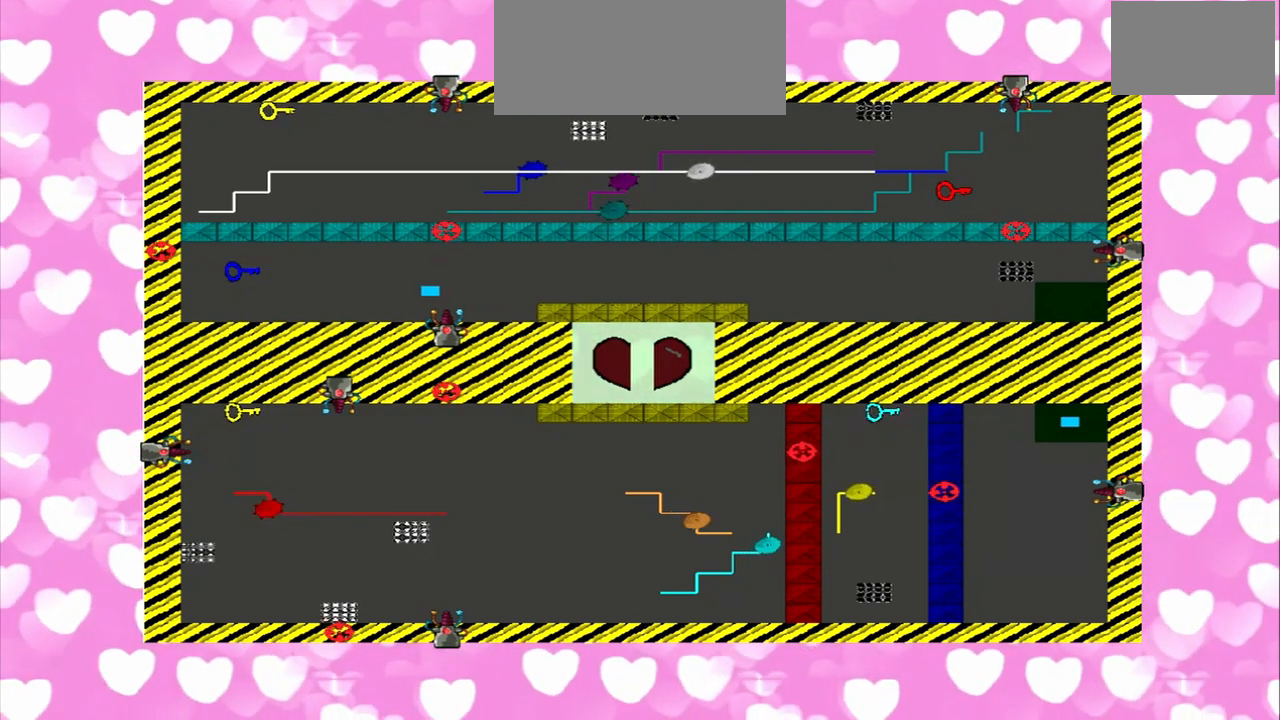
Gameplay with a controller (PlayStation layout); each line is a JSON object with the inputs held at the frame after it (dt_ms = milliseconds from this image to that frame). "events" lists button and stick changes between this image and that frame as [ms after this image, input, new state], when the widget could be followed in between. Not read: L3 R3.
{"dt_ms": 500, "buttons": [], "left_stick": "left", "right_stick": "center", "events": []}
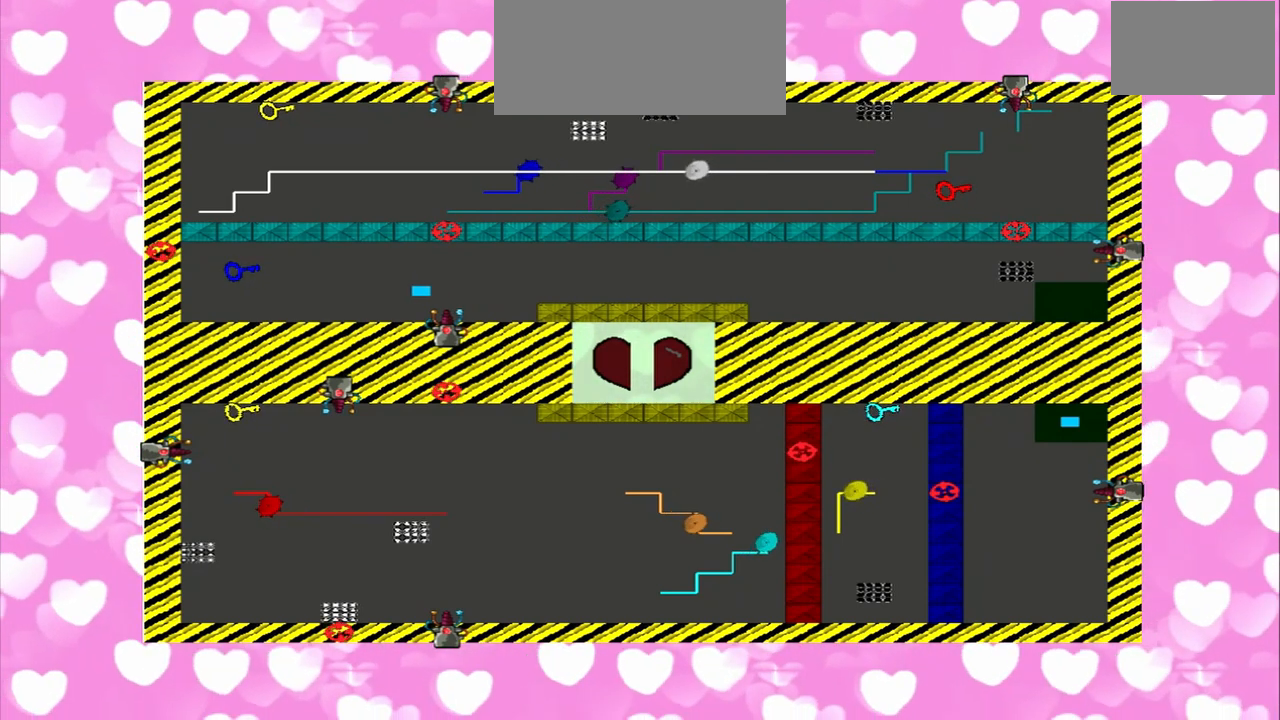
{"dt_ms": 500, "buttons": ["R1"], "left_stick": "left", "right_stick": "center", "events": [[125, "R1", "down"]]}
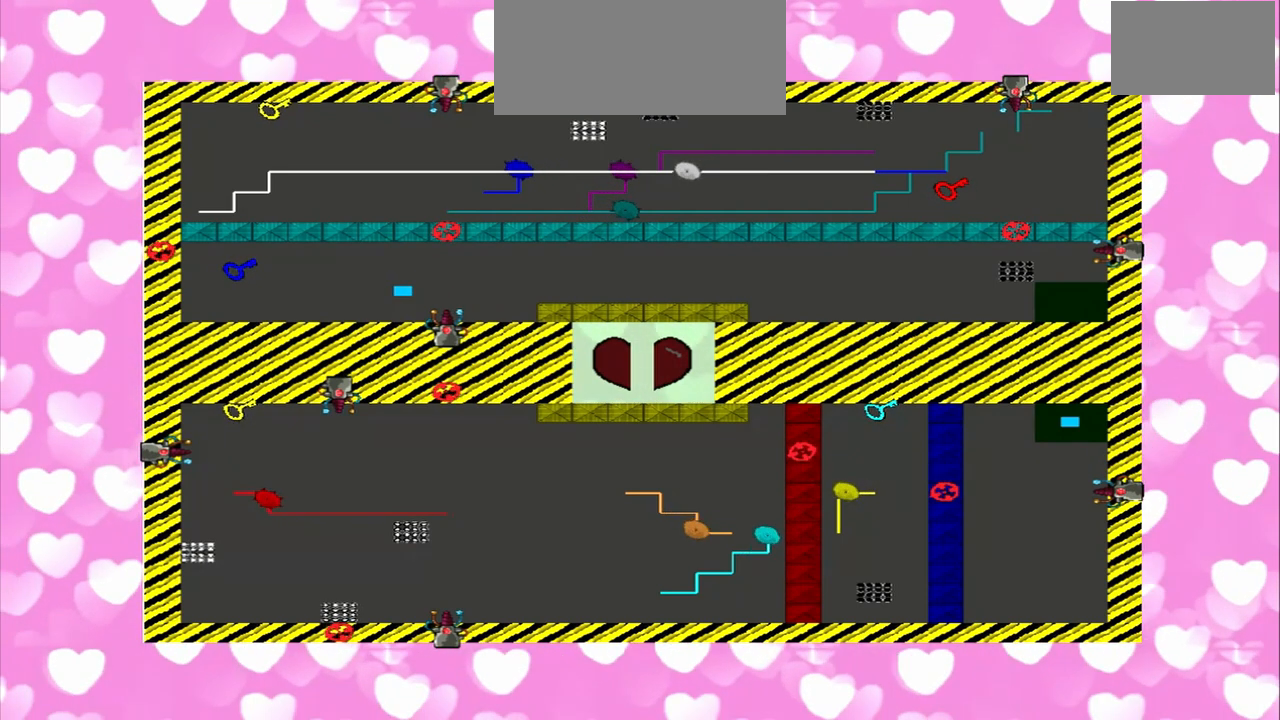
{"dt_ms": 500, "buttons": [], "left_stick": "left", "right_stick": "center", "events": [[42, "R1", "up"]]}
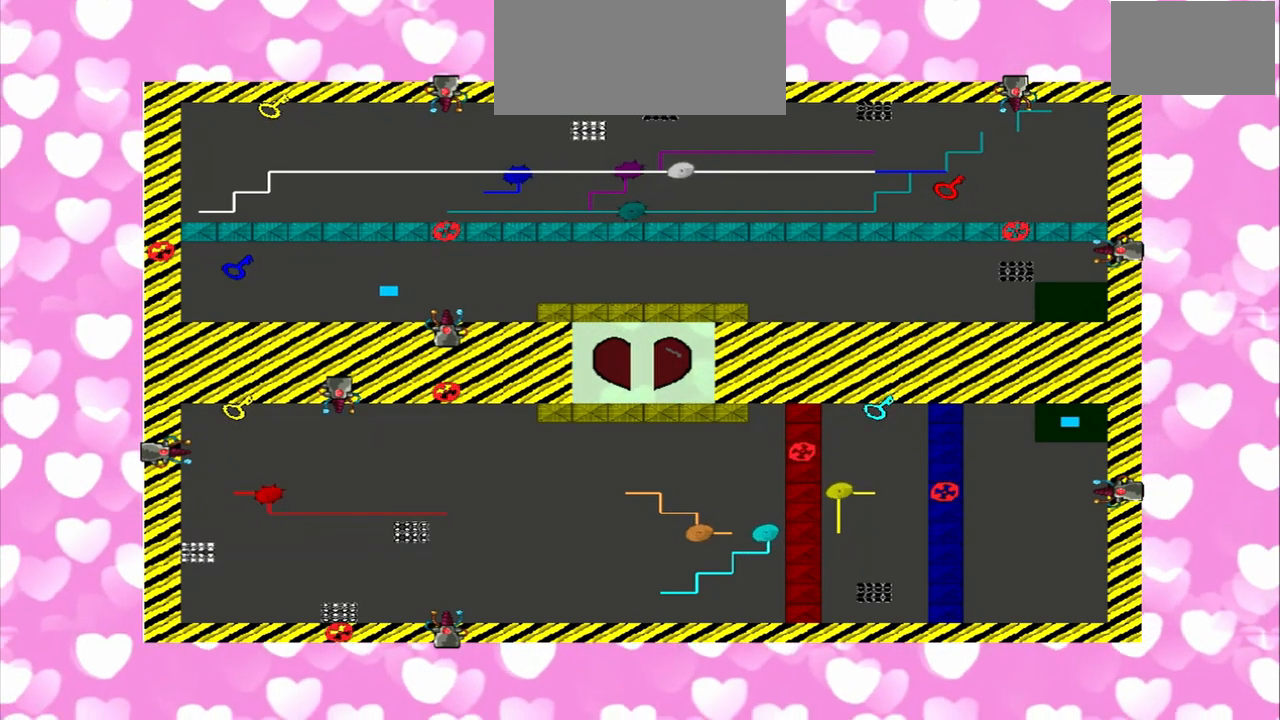
{"dt_ms": 500, "buttons": [], "left_stick": "left", "right_stick": "center", "events": []}
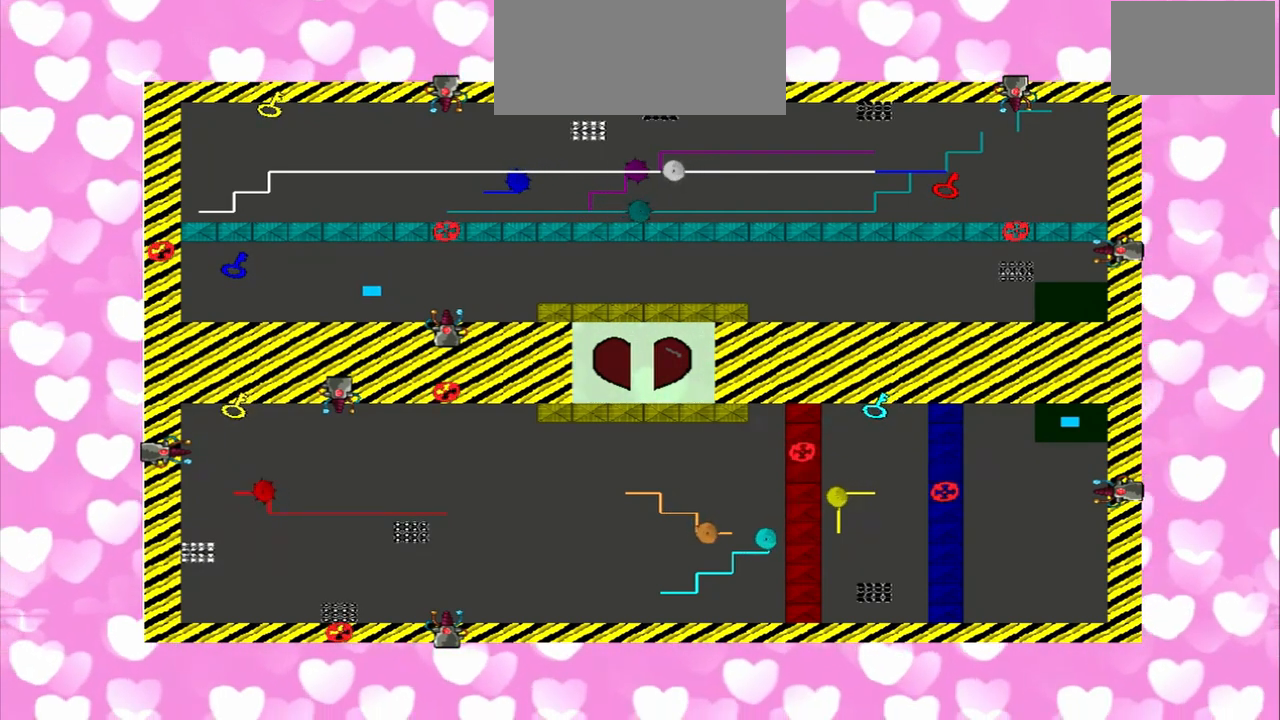
{"dt_ms": 500, "buttons": [], "left_stick": "left", "right_stick": "center", "events": []}
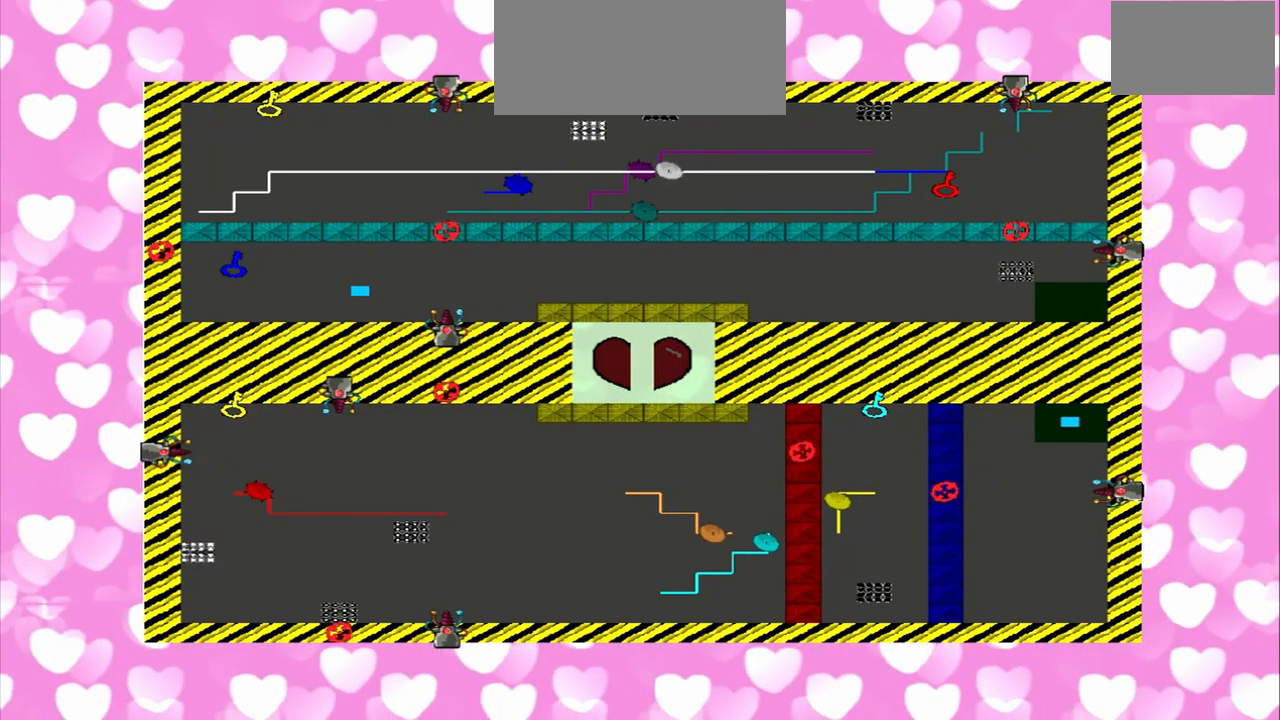
{"dt_ms": 500, "buttons": [], "left_stick": "left", "right_stick": "center", "events": []}
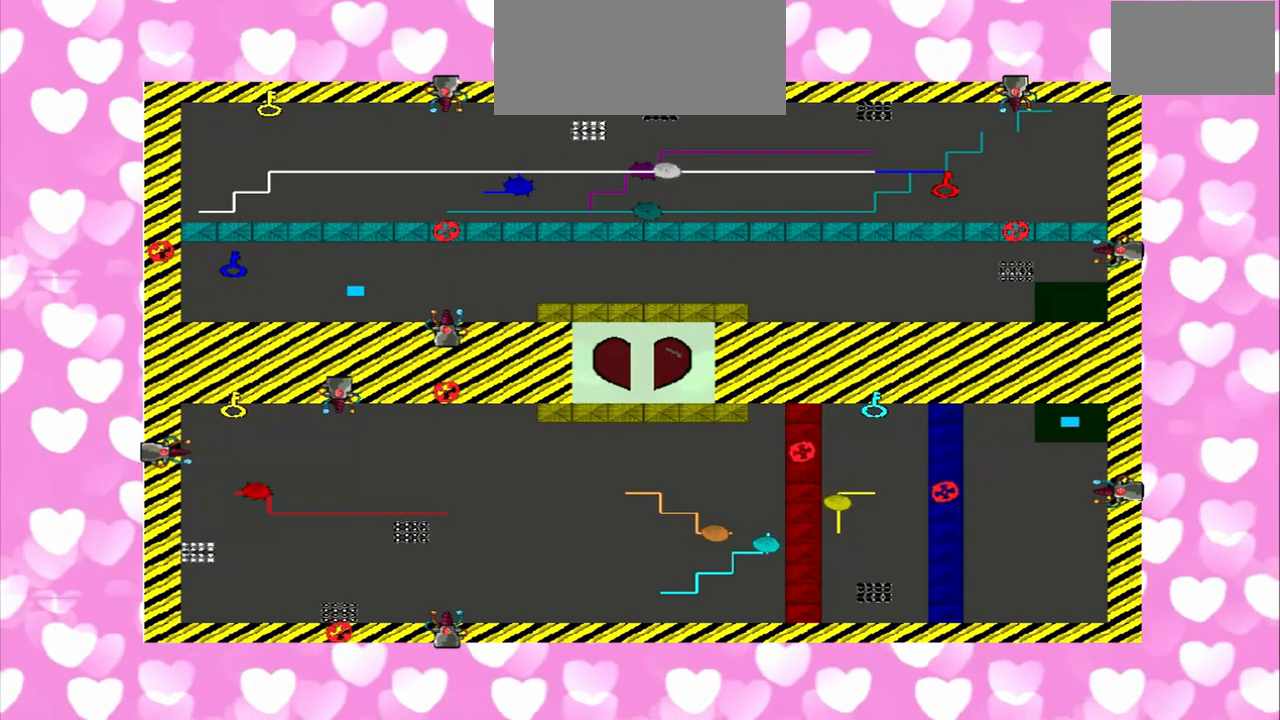
{"dt_ms": 1000, "buttons": [], "left_stick": "left", "right_stick": "center"}
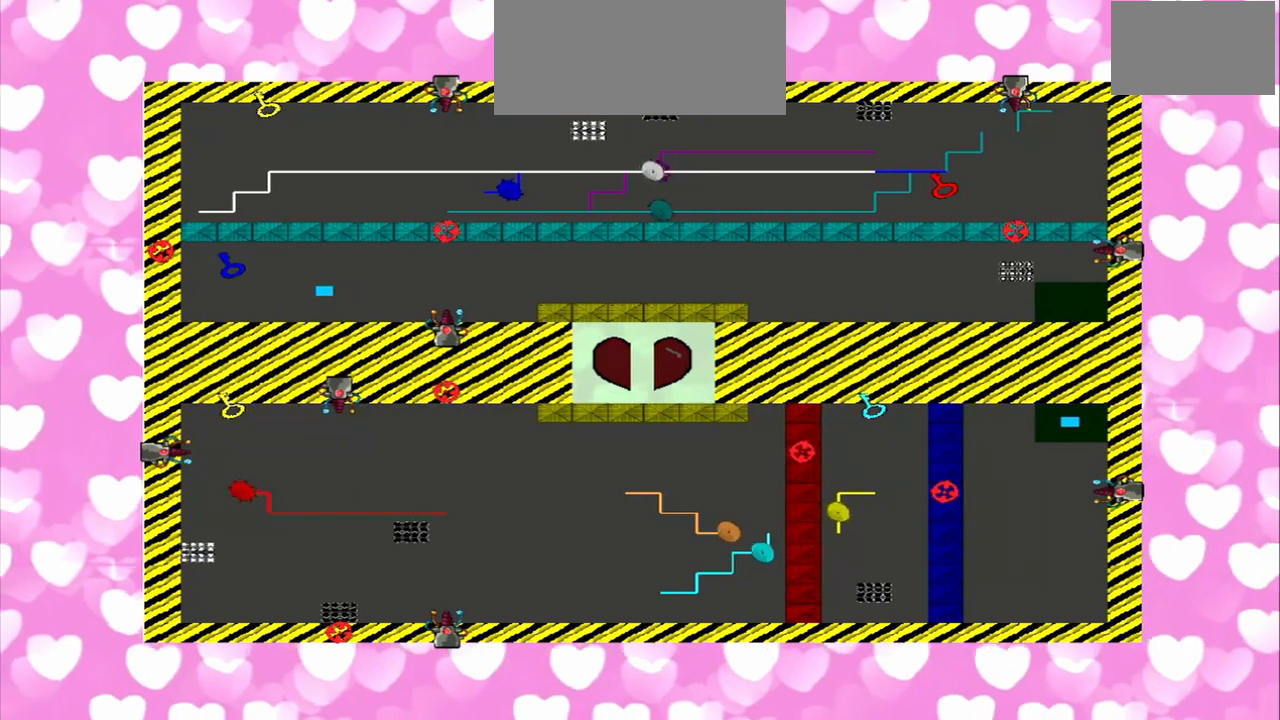
{"dt_ms": 500, "buttons": [], "left_stick": "left", "right_stick": "center", "events": []}
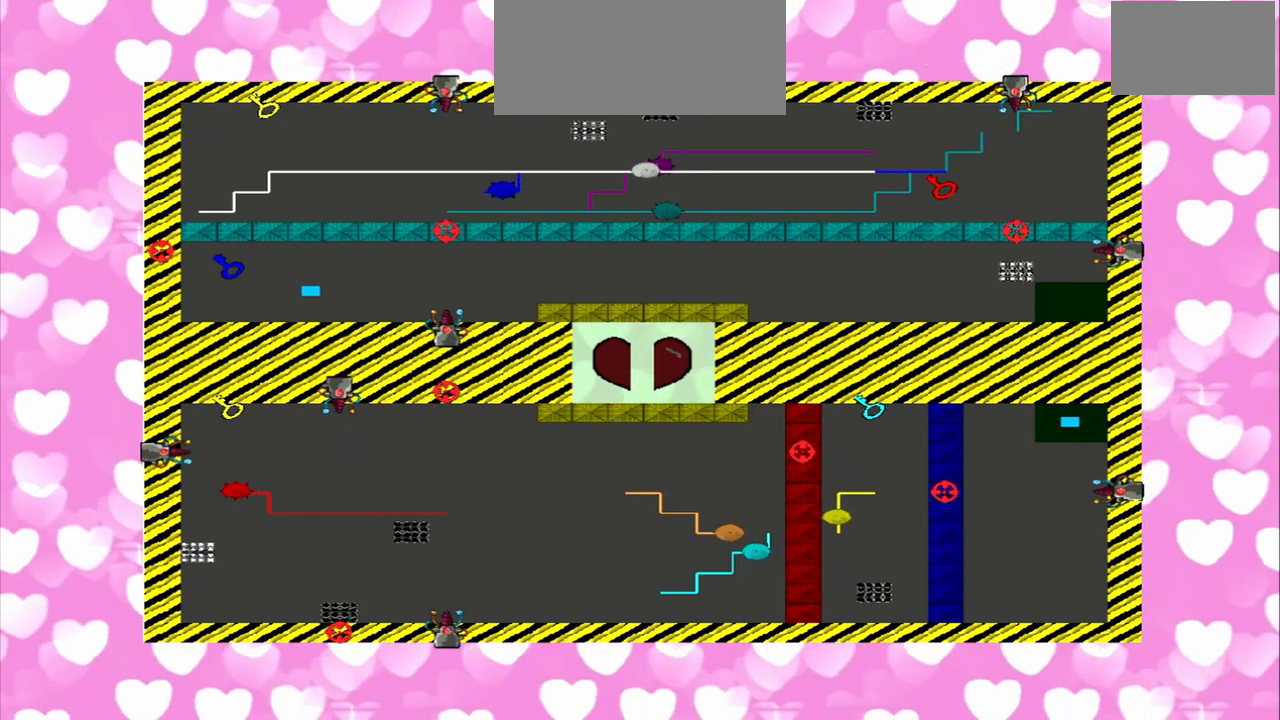
{"dt_ms": 500, "buttons": [], "left_stick": "left", "right_stick": "center", "events": []}
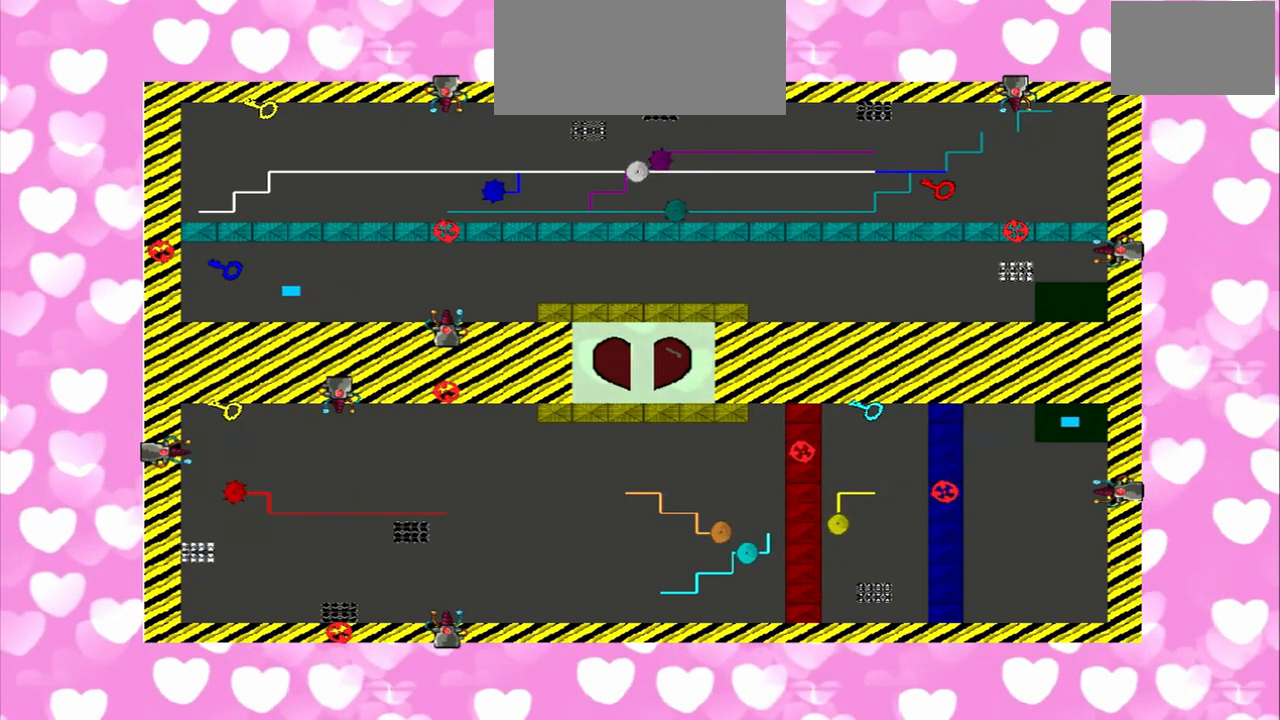
{"dt_ms": 500, "buttons": ["R1"], "left_stick": "left", "right_stick": "center", "events": [[250, "R1", "down"]]}
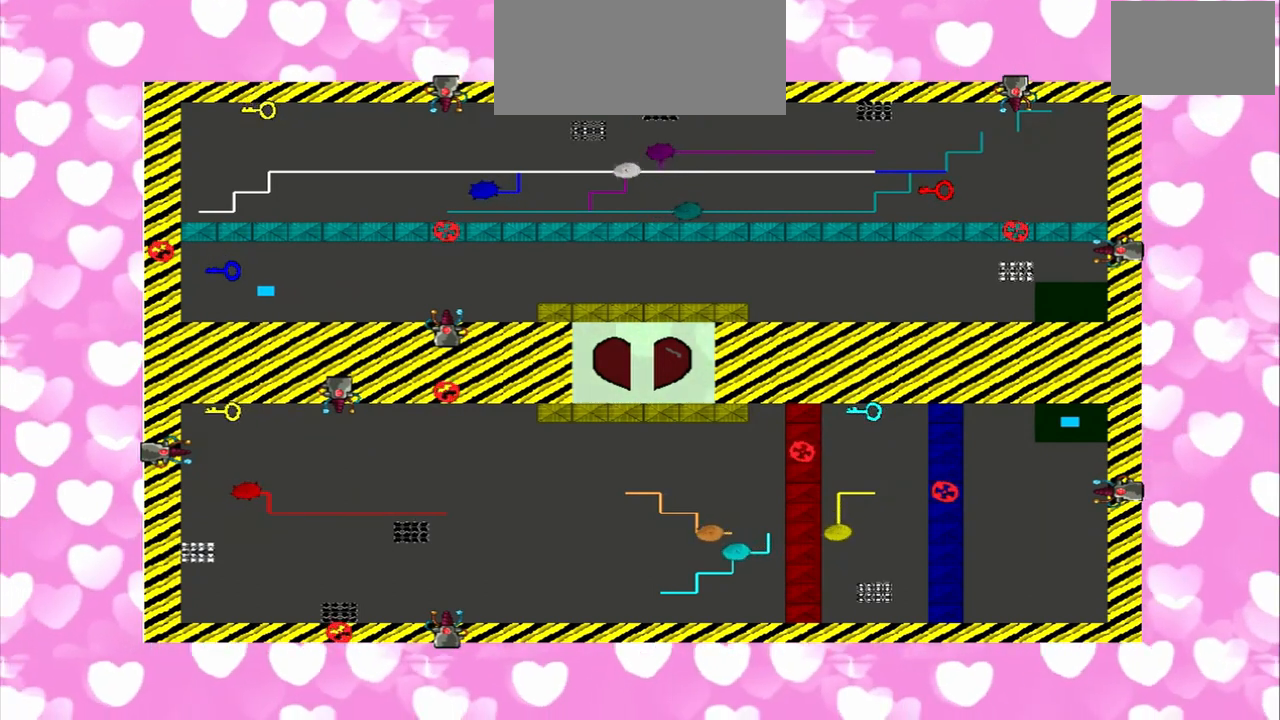
{"dt_ms": 500, "buttons": [], "left_stick": "left", "right_stick": "center", "events": [[208, "R1", "up"]]}
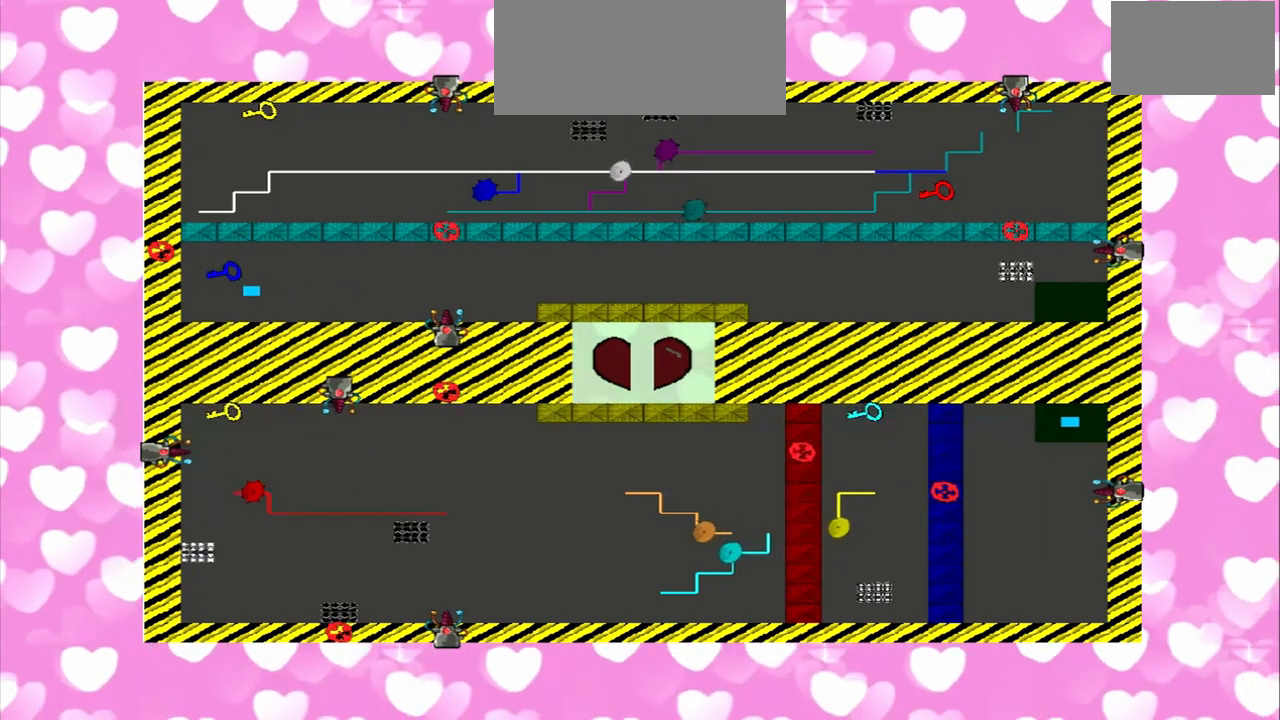
{"dt_ms": 500, "buttons": [], "left_stick": "left", "right_stick": "down-right", "events": [[250, "right_stick", "down-right"]]}
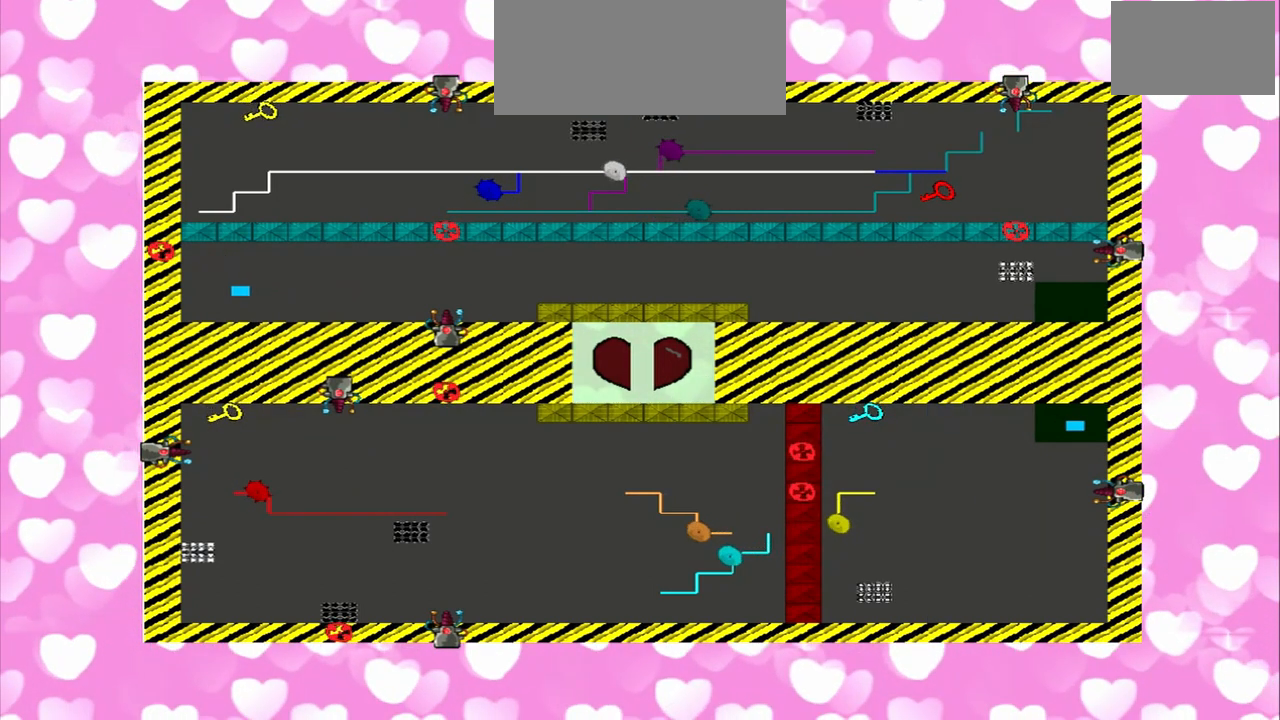
{"dt_ms": 500, "buttons": [], "left_stick": "right", "right_stick": "left", "events": [[42, "left_stick", "right"], [250, "right_stick", "down-left"], [417, "right_stick", "left"]]}
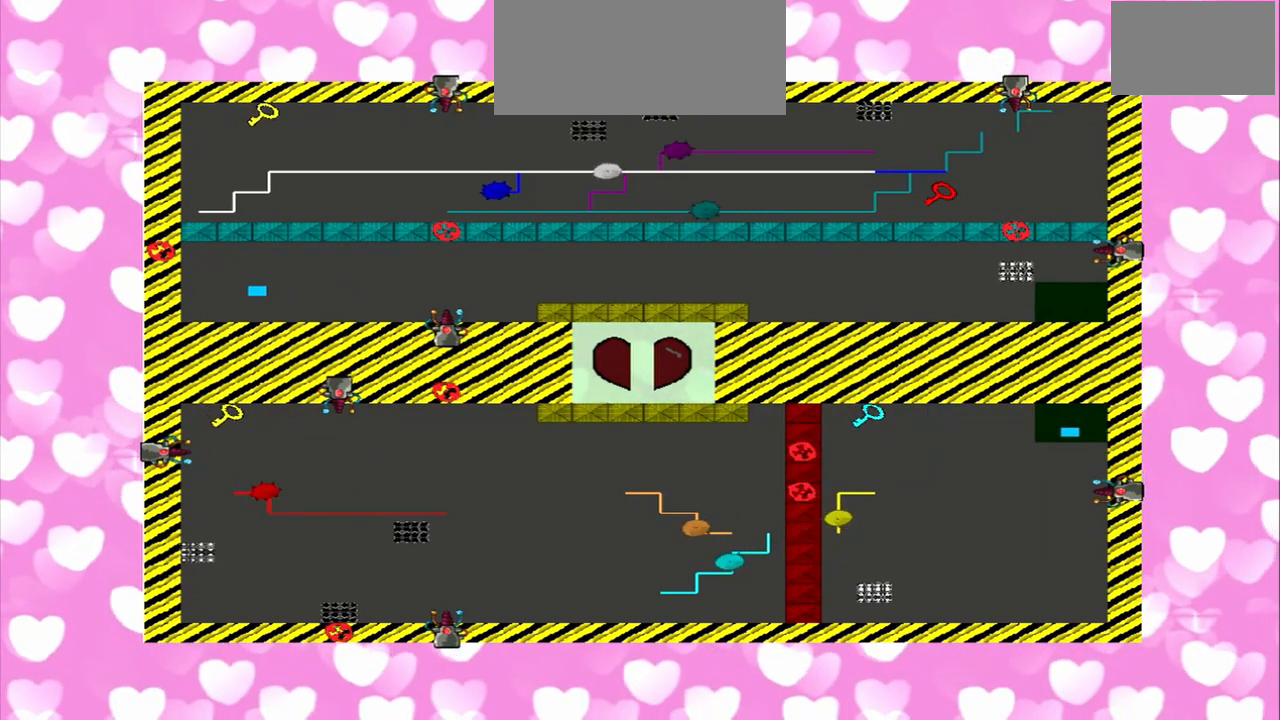
{"dt_ms": 500, "buttons": [], "left_stick": "left", "right_stick": "left", "events": [[125, "left_stick", "left"]]}
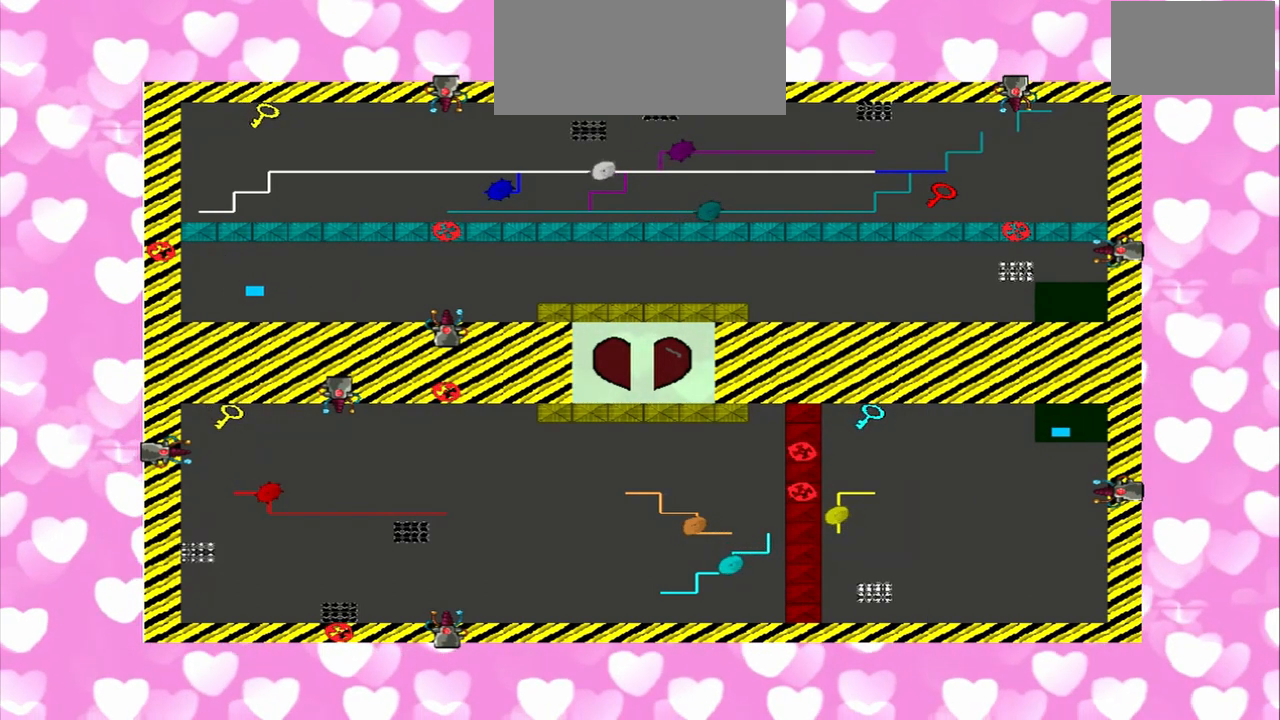
{"dt_ms": 500, "buttons": [], "left_stick": "right", "right_stick": "left", "events": [[500, "left_stick", "right"]]}
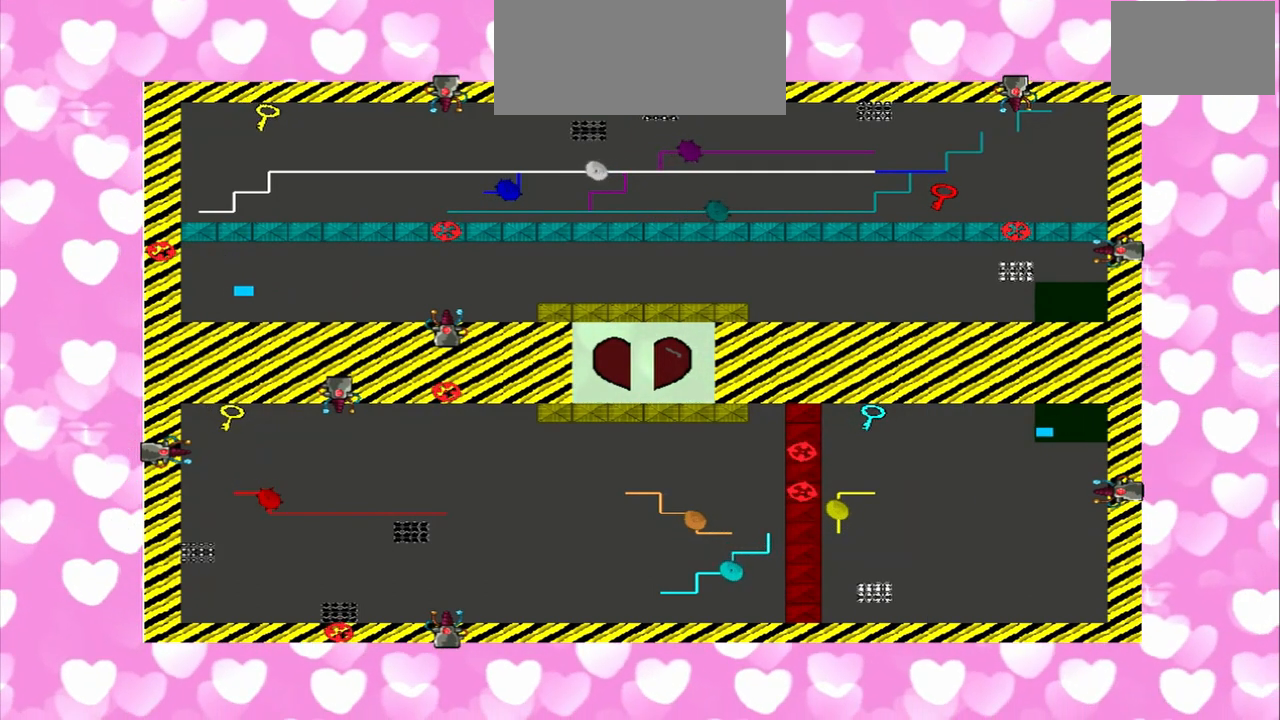
{"dt_ms": 500, "buttons": [], "left_stick": "right", "right_stick": "left"}
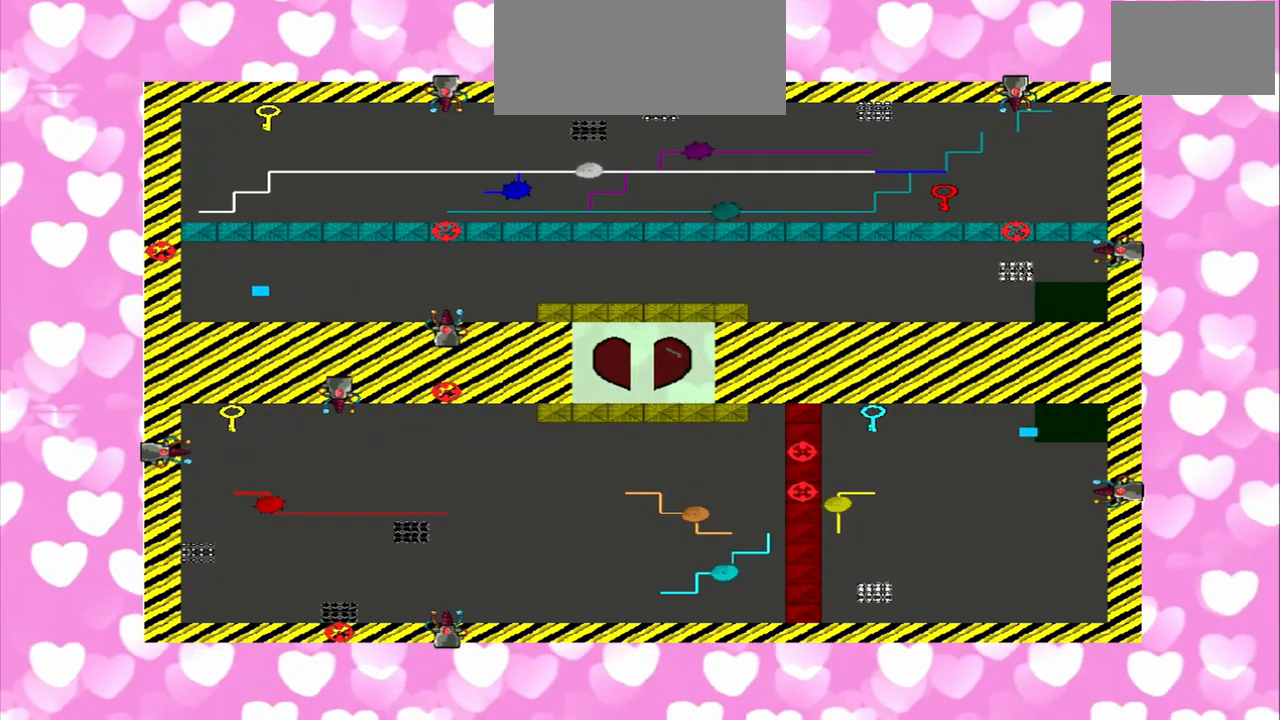
{"dt_ms": 500, "buttons": [], "left_stick": "left", "right_stick": "left", "events": [[83, "left_stick", "left"]]}
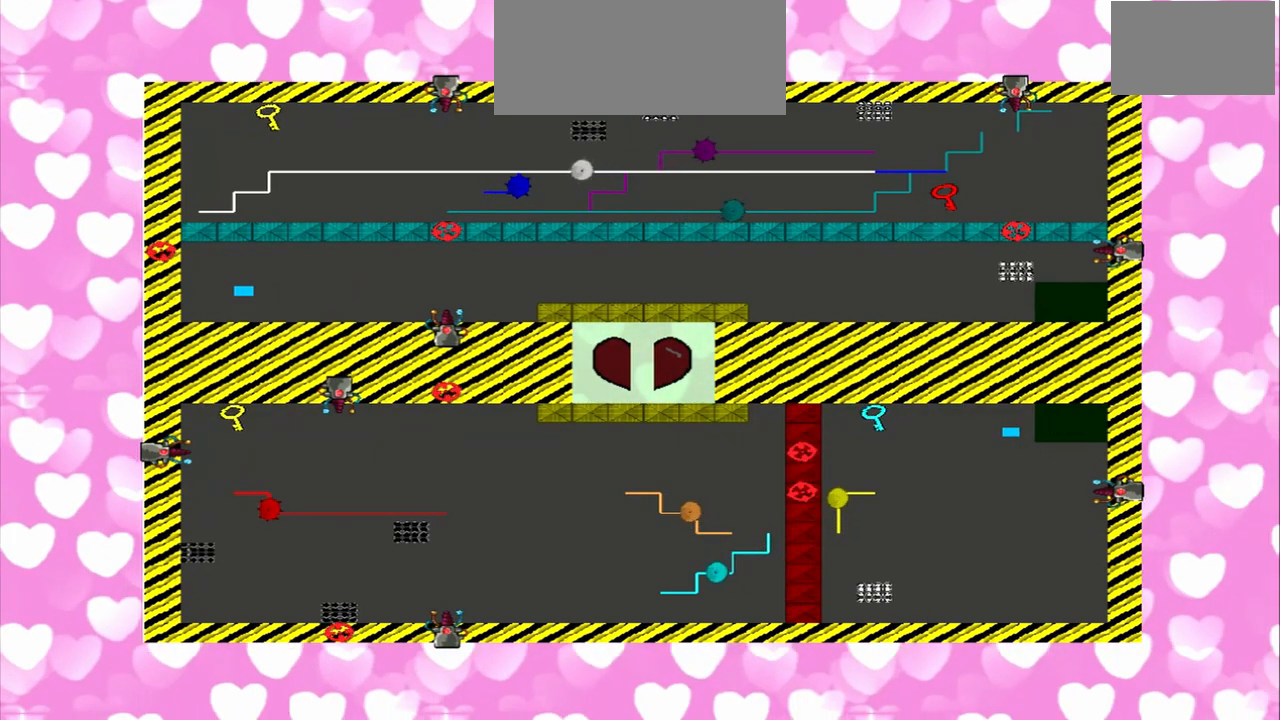
{"dt_ms": 500, "buttons": [], "left_stick": "right", "right_stick": "left", "events": [[125, "left_stick", "right"]]}
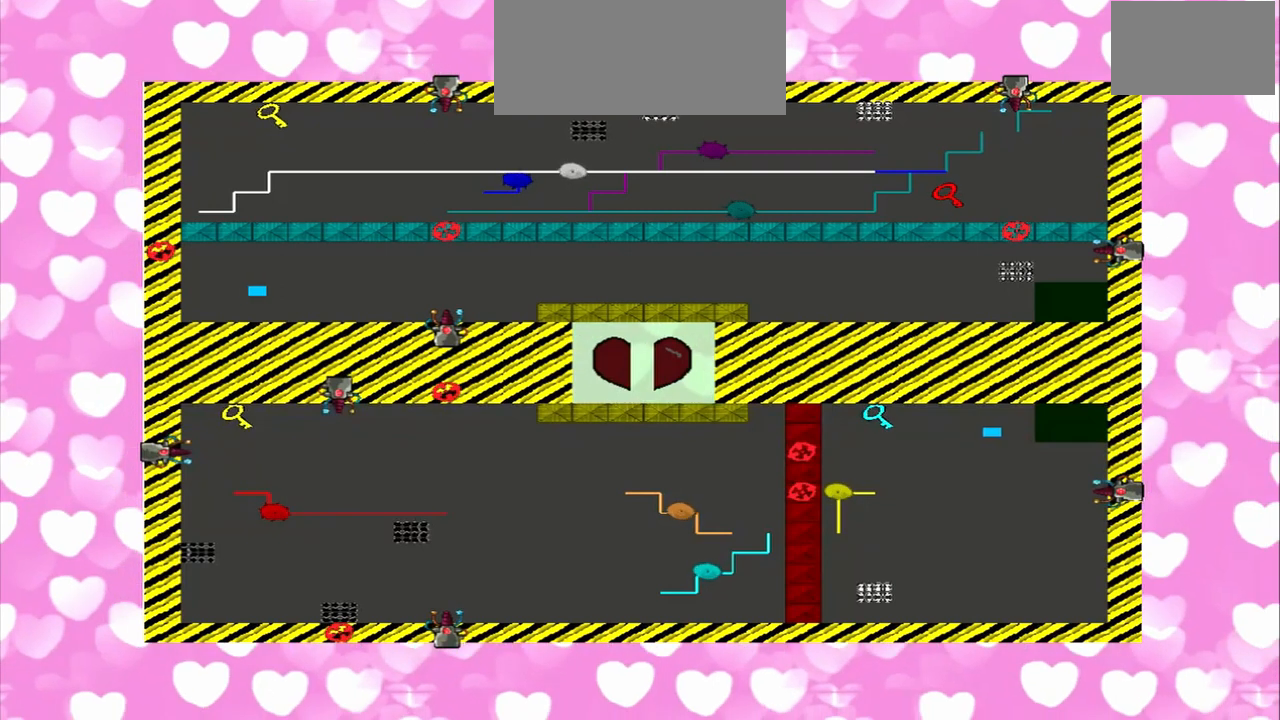
{"dt_ms": 500, "buttons": [], "left_stick": "left", "right_stick": "left"}
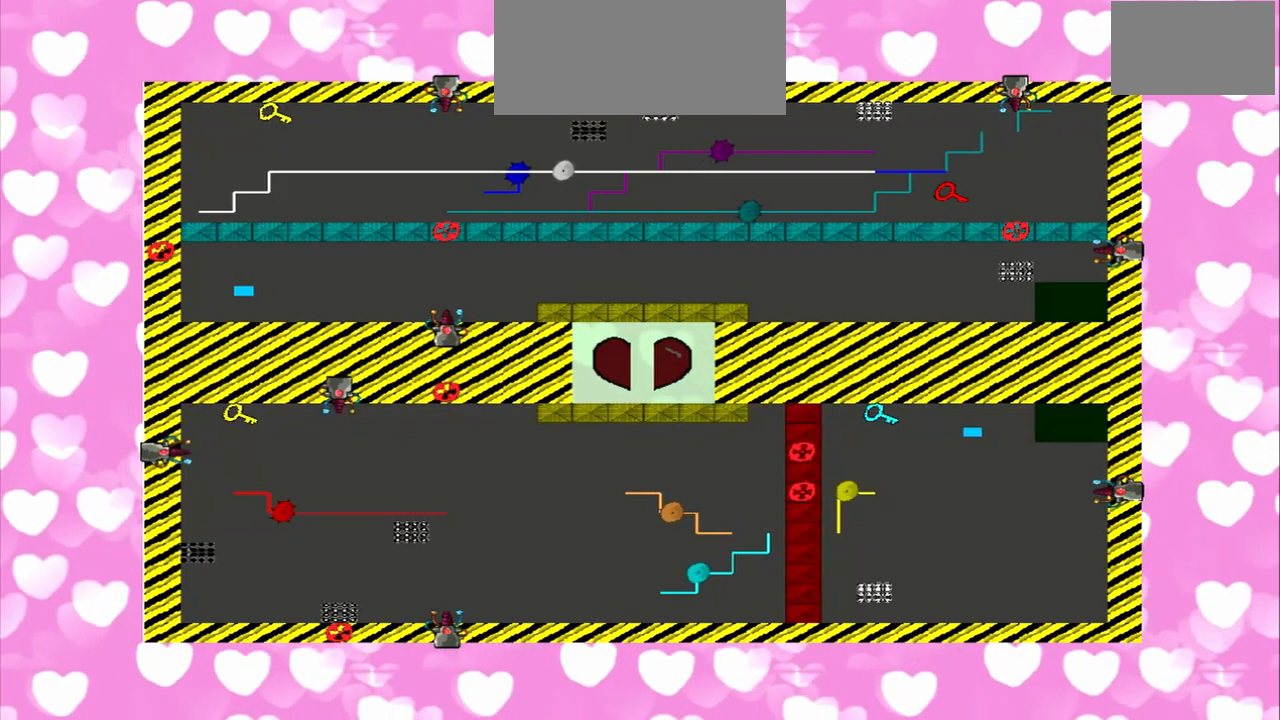
{"dt_ms": 500, "buttons": [], "left_stick": "right", "right_stick": "left", "events": [[83, "left_stick", "right"]]}
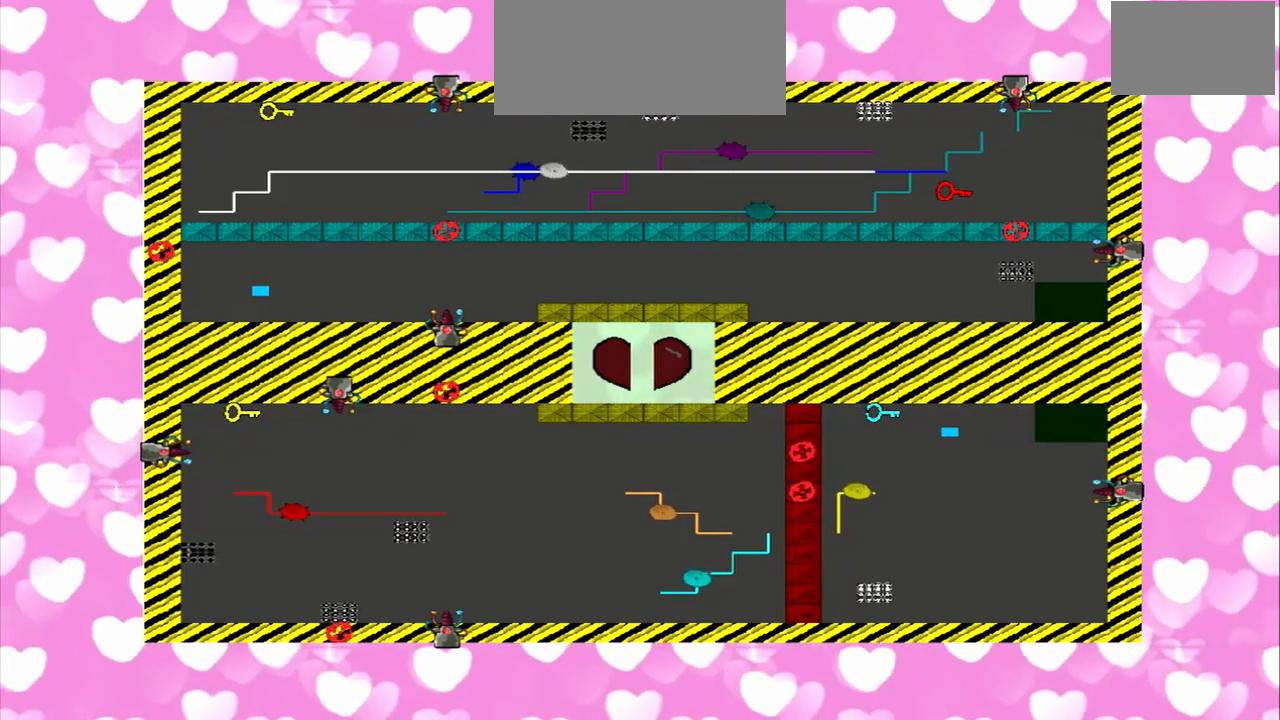
{"dt_ms": 500, "buttons": [], "left_stick": "left", "right_stick": "left", "events": [[83, "left_stick", "left"]]}
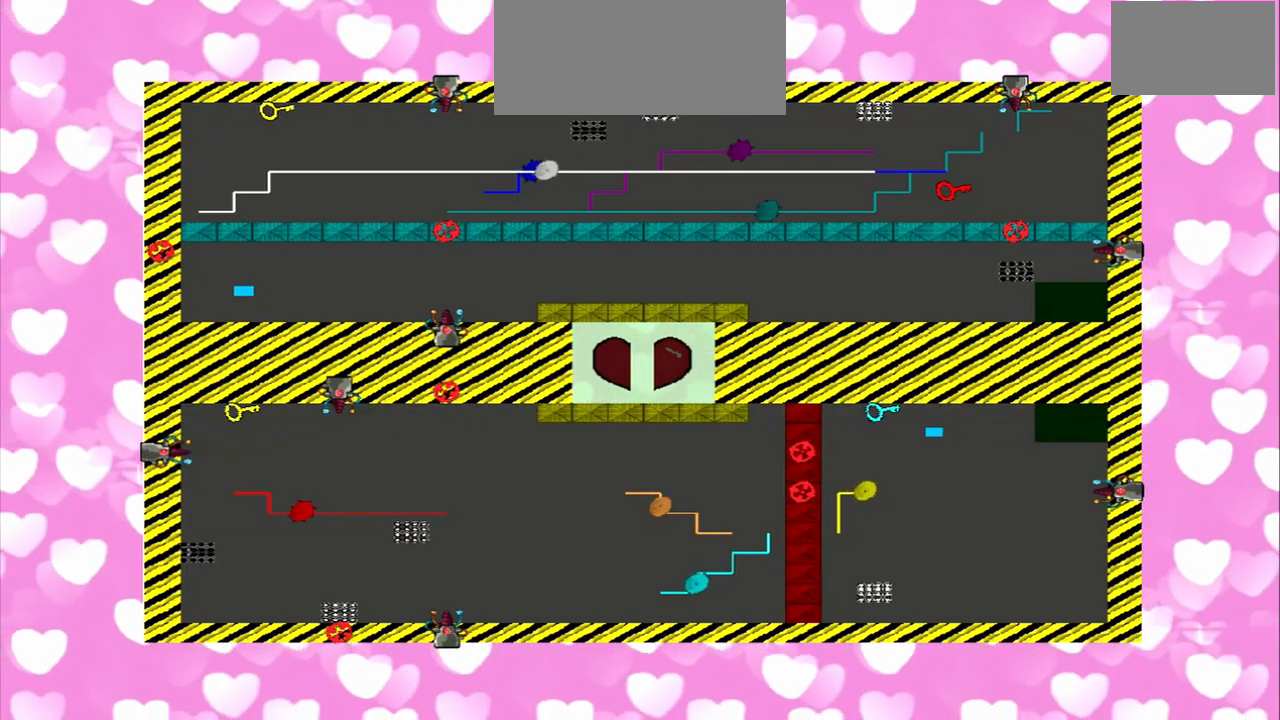
{"dt_ms": 500, "buttons": [], "left_stick": "right", "right_stick": "left", "events": [[167, "left_stick", "right"]]}
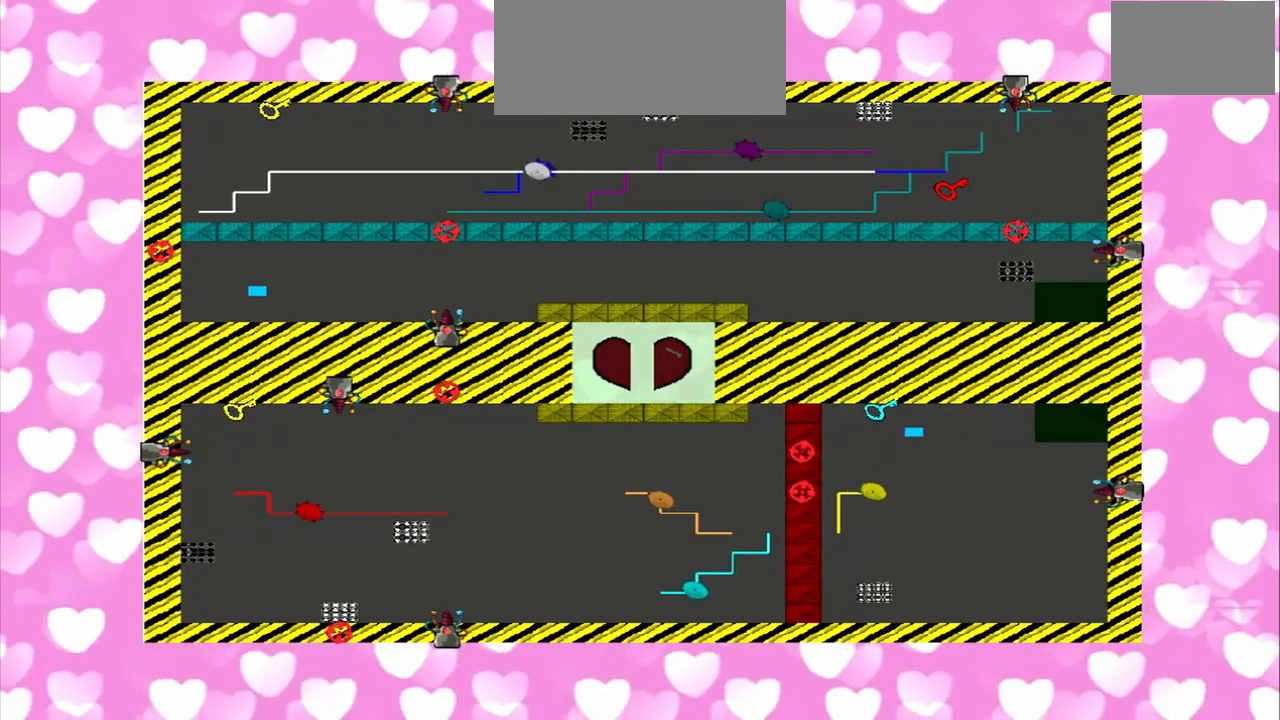
{"dt_ms": 1000, "buttons": [], "left_stick": "right", "right_stick": "left"}
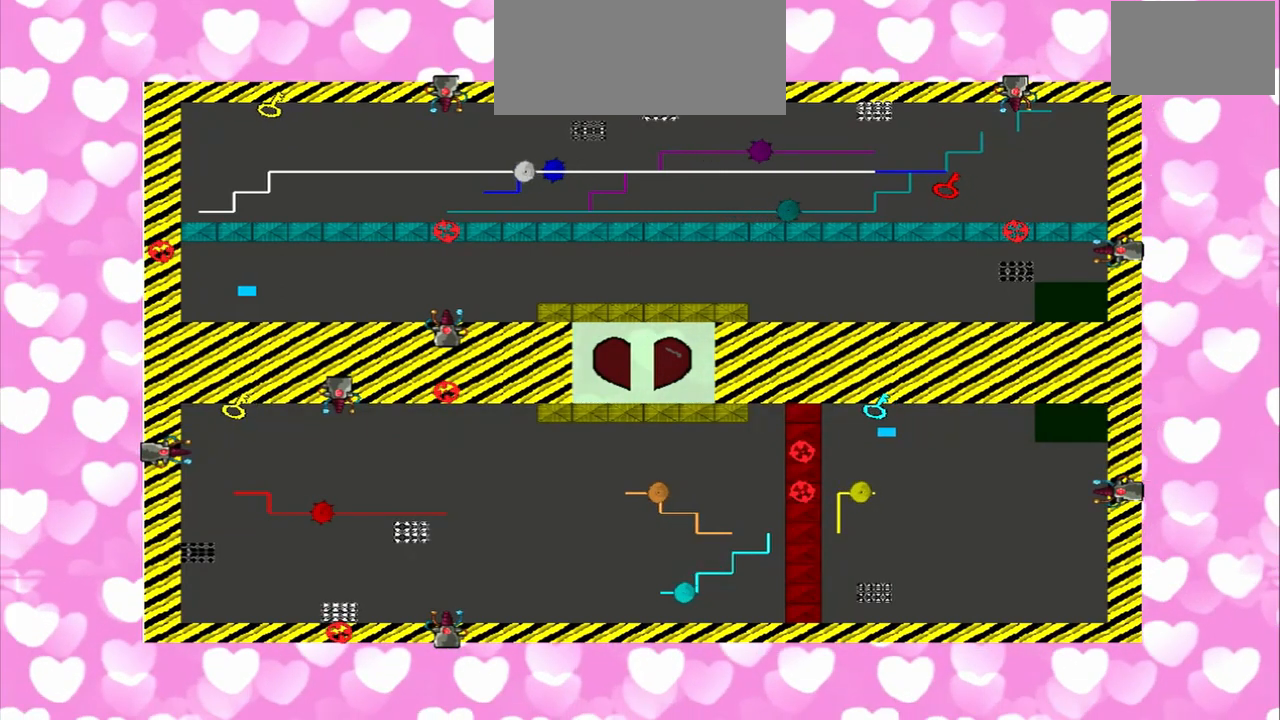
{"dt_ms": 500, "buttons": [], "left_stick": "left", "right_stick": "up", "events": [[292, "left_stick", "left"], [292, "right_stick", "up"]]}
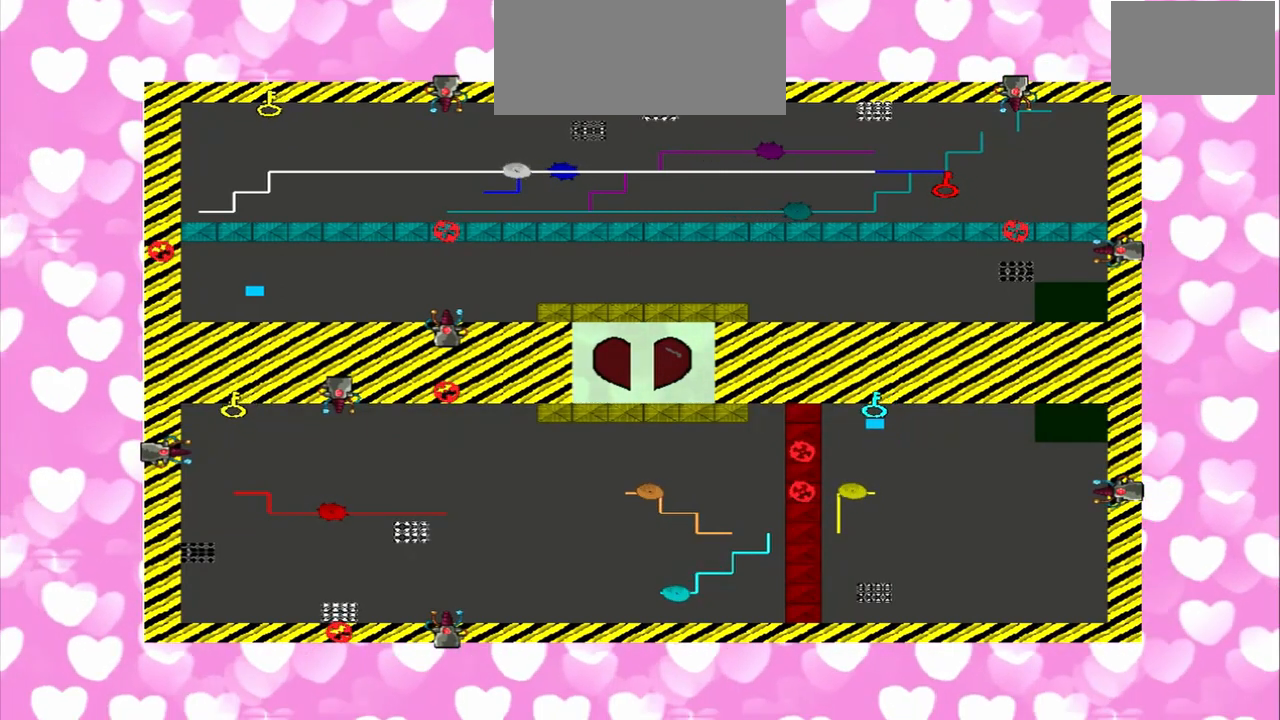
{"dt_ms": 500, "buttons": [], "left_stick": "right", "right_stick": "down", "events": [[333, "right_stick", "down"], [417, "left_stick", "right"]]}
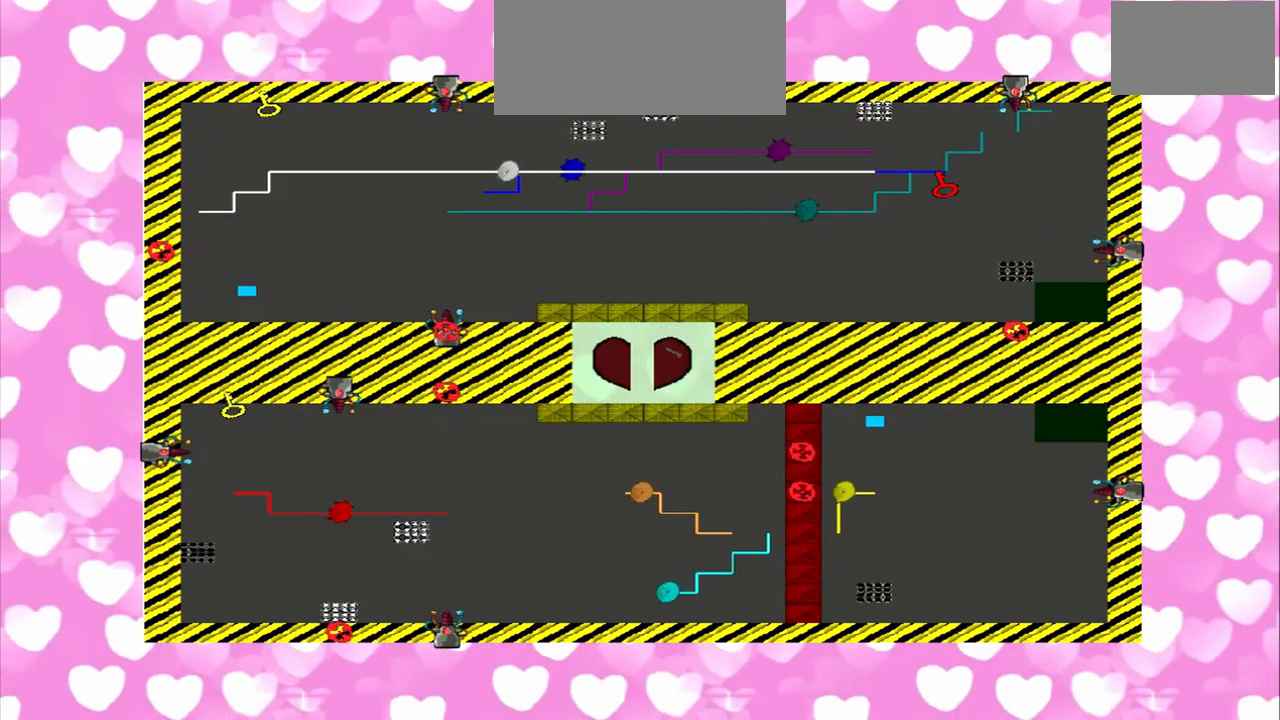
{"dt_ms": 500, "buttons": [], "left_stick": "right", "right_stick": "up", "events": [[375, "right_stick", "up"]]}
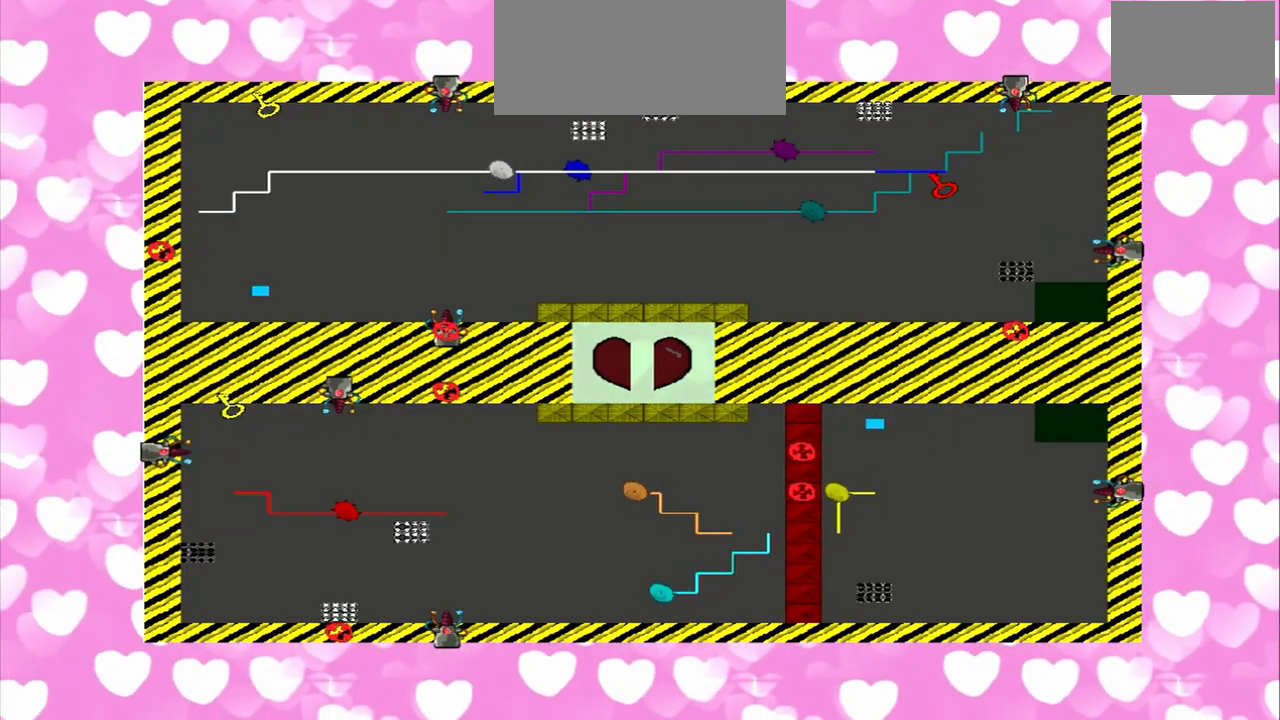
{"dt_ms": 500, "buttons": ["R1"], "left_stick": "left", "right_stick": "down", "events": [[125, "left_stick", "left"], [333, "right_stick", "down"], [500, "R1", "down"]]}
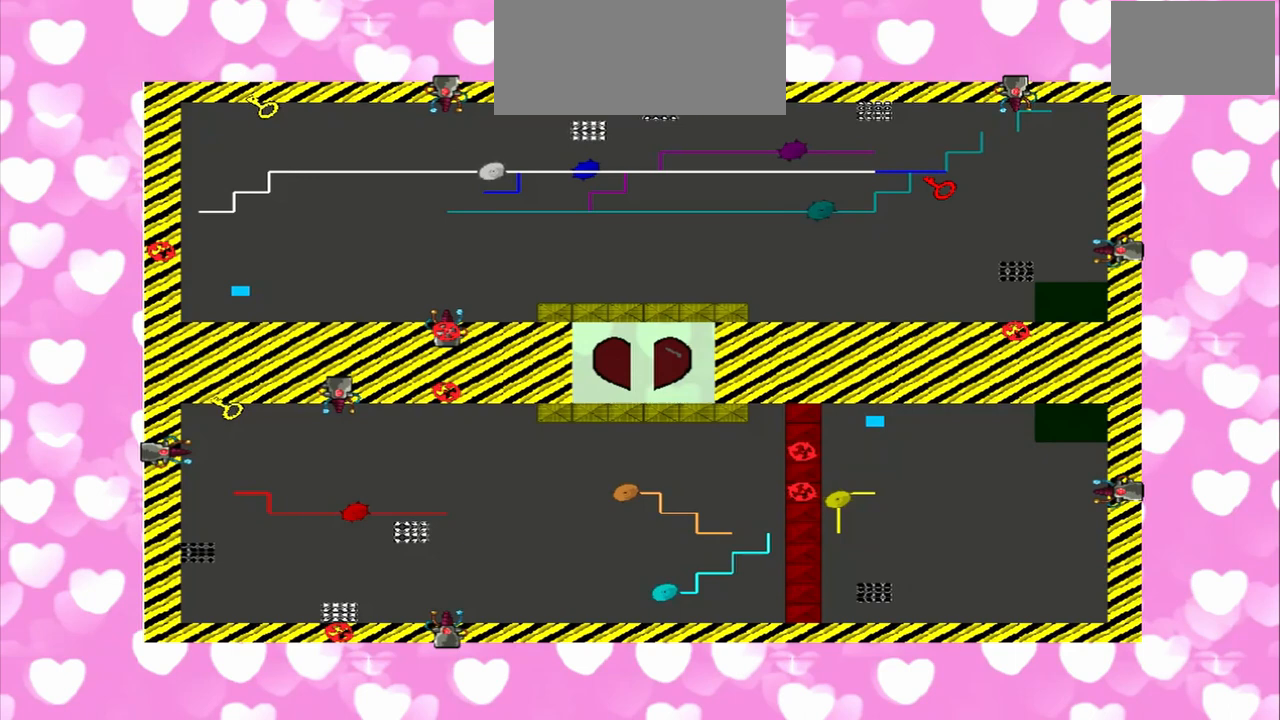
{"dt_ms": 500, "buttons": [], "left_stick": "left", "right_stick": "up", "events": [[42, "left_stick", "right"], [167, "R1", "up"], [167, "right_stick", "up"], [458, "left_stick", "left"]]}
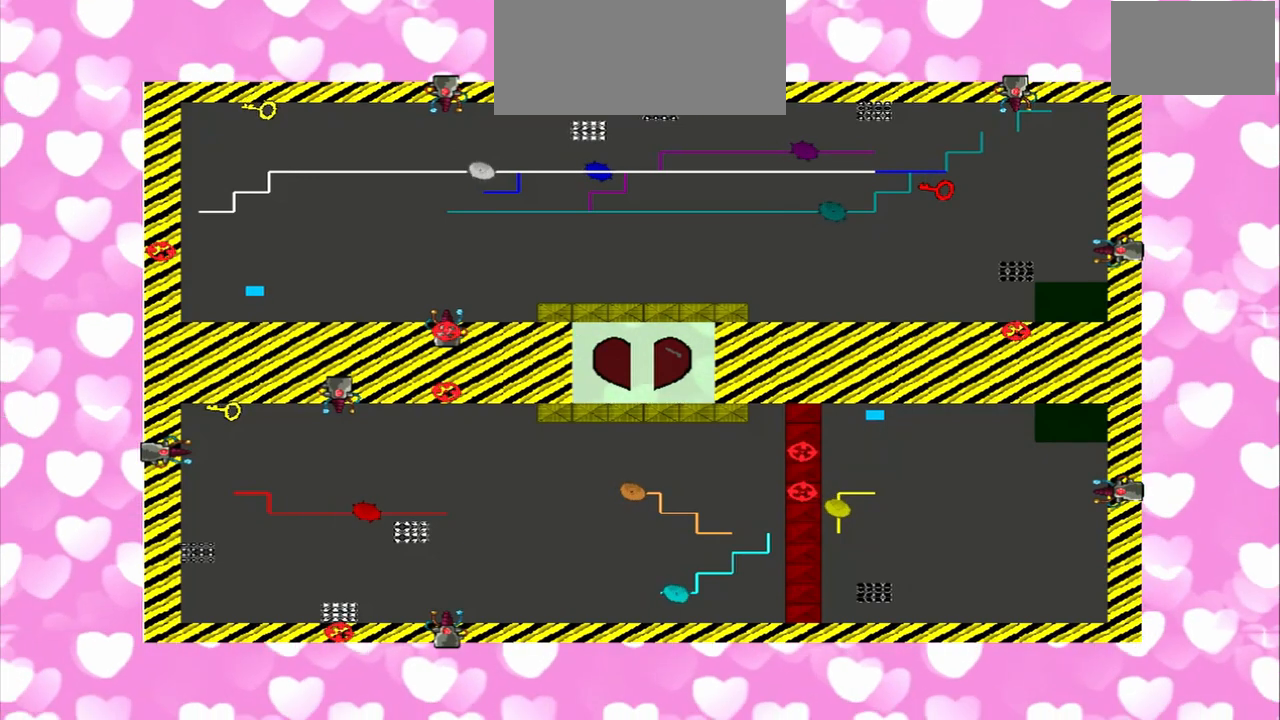
{"dt_ms": 500, "buttons": [], "left_stick": "left", "right_stick": "down", "events": [[125, "right_stick", "down"]]}
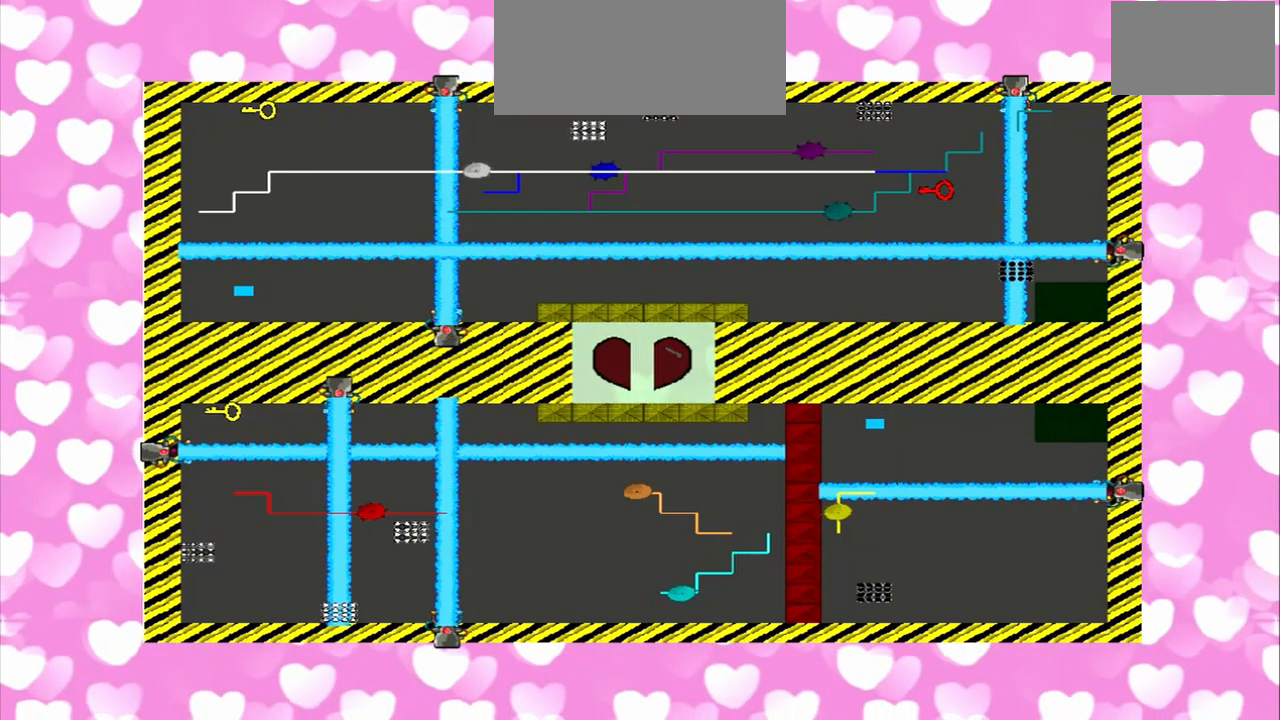
{"dt_ms": 500, "buttons": [], "left_stick": "right", "right_stick": "up", "events": [[167, "left_stick", "right"], [292, "right_stick", "up"]]}